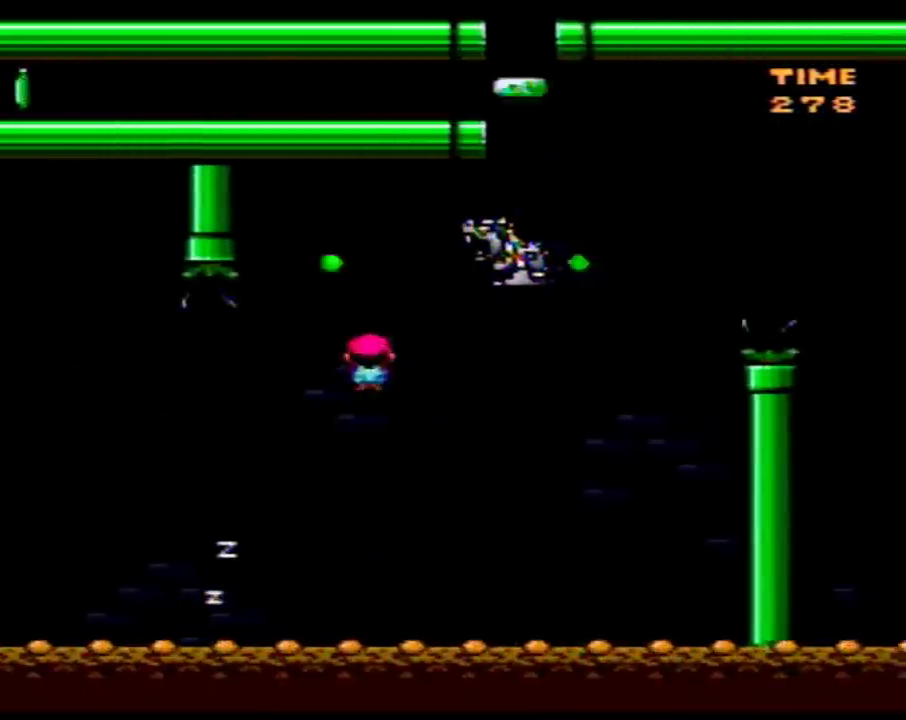
Gameplay with a controller (Nintendo layout); each line is a JSON object with the inputs held at the frame after it. "events" lists button and stick changes between this image and that frame as [ms after this image, input, new state], when the widget could be followed in between. Not read: B L3 R3.
{"buttons": ["Y", "DPAD_RIGHT"], "events": [[33, "DPAD_RIGHT", "down"]]}
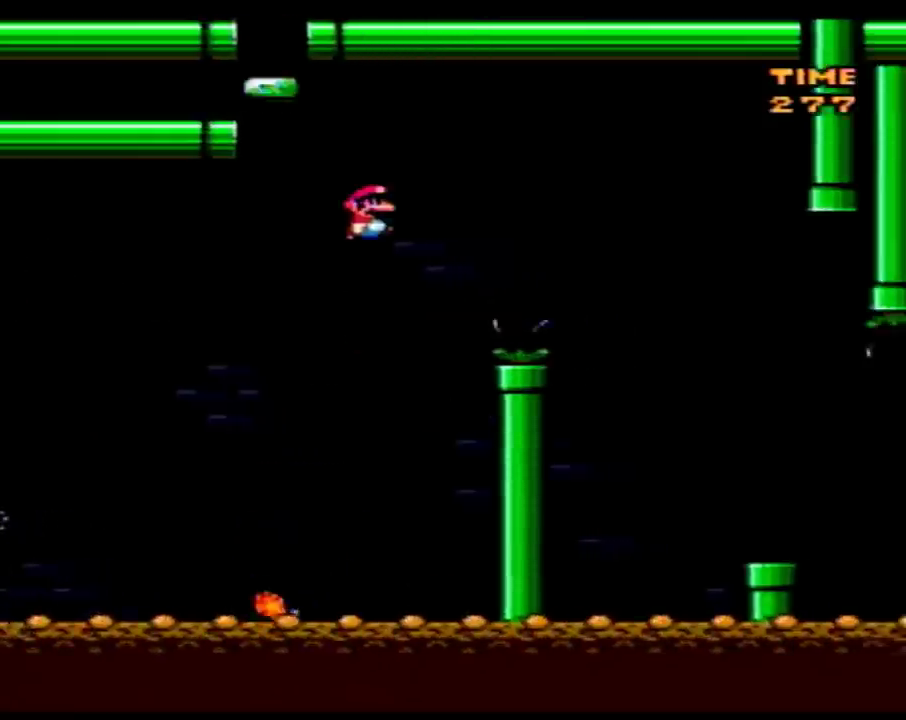
{"buttons": ["Y", "DPAD_RIGHT"], "events": []}
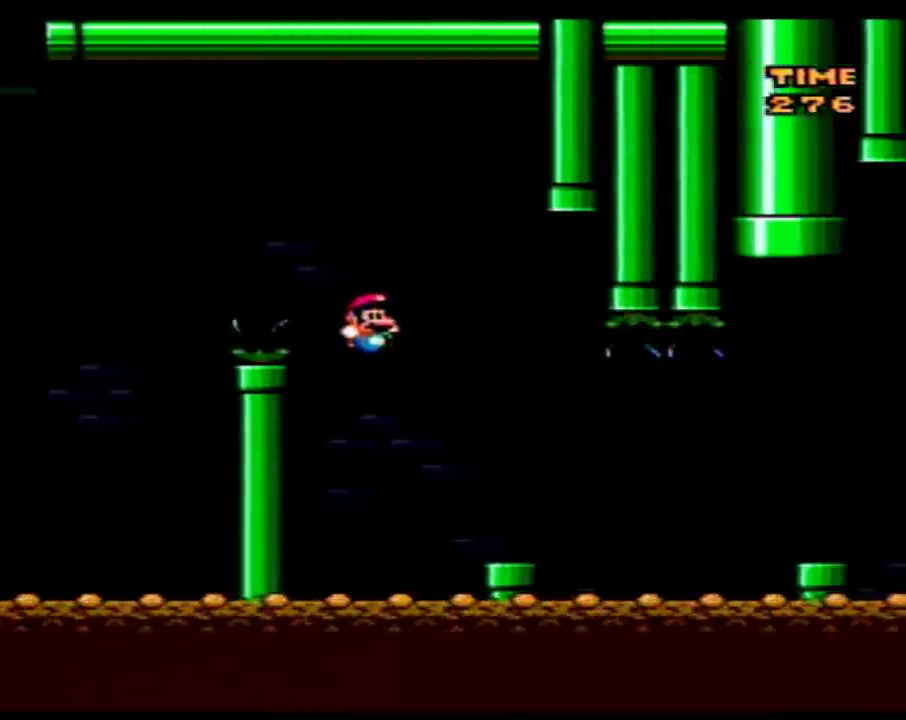
{"buttons": ["Y", "DPAD_RIGHT"], "events": [[267, "A", "down"], [317, "A", "up"]]}
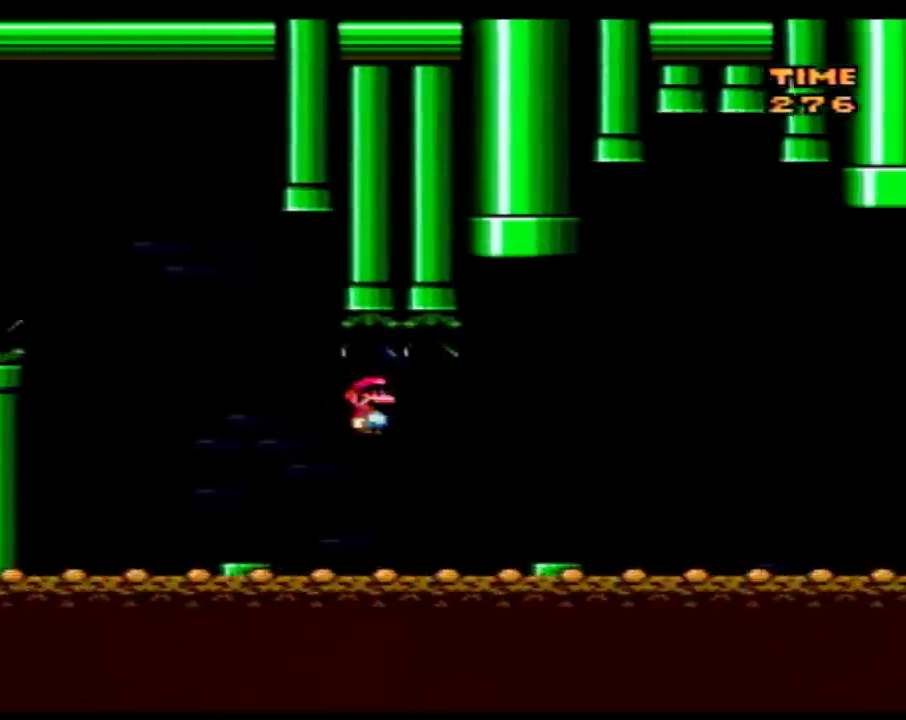
{"buttons": ["Y", "DPAD_RIGHT"], "events": []}
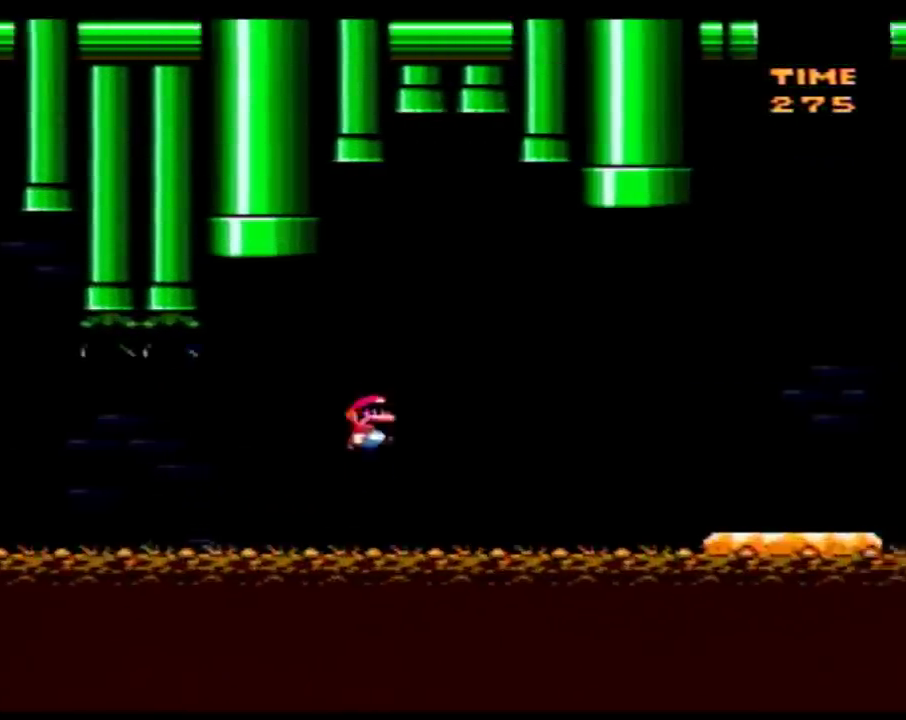
{"buttons": ["Y"], "events": [[500, "DPAD_RIGHT", "up"]]}
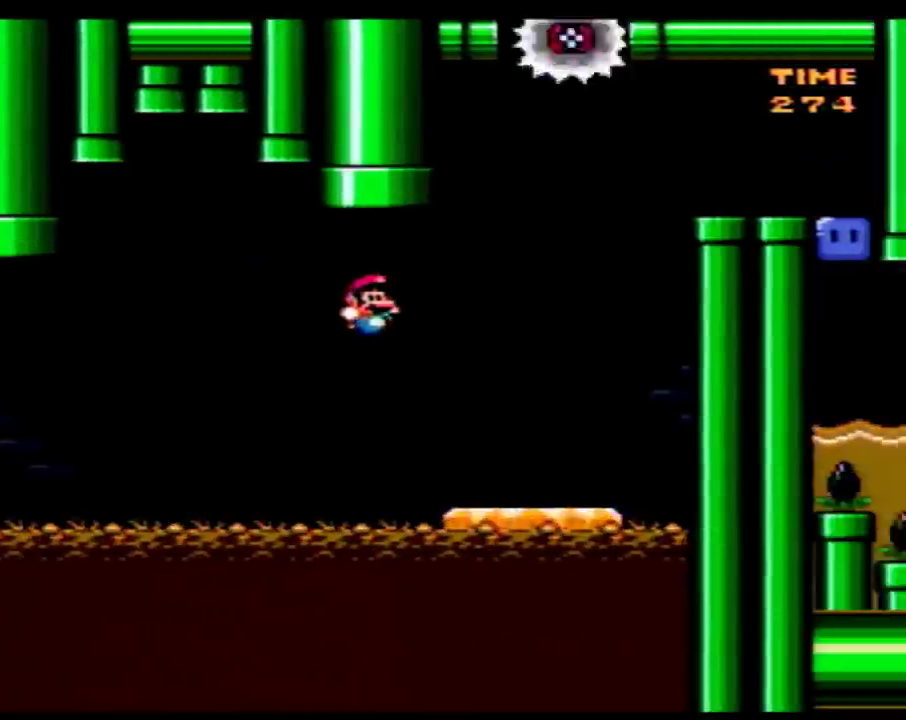
{"buttons": ["Y"], "events": [[100, "DPAD_LEFT", "down"], [200, "DPAD_LEFT", "up"]]}
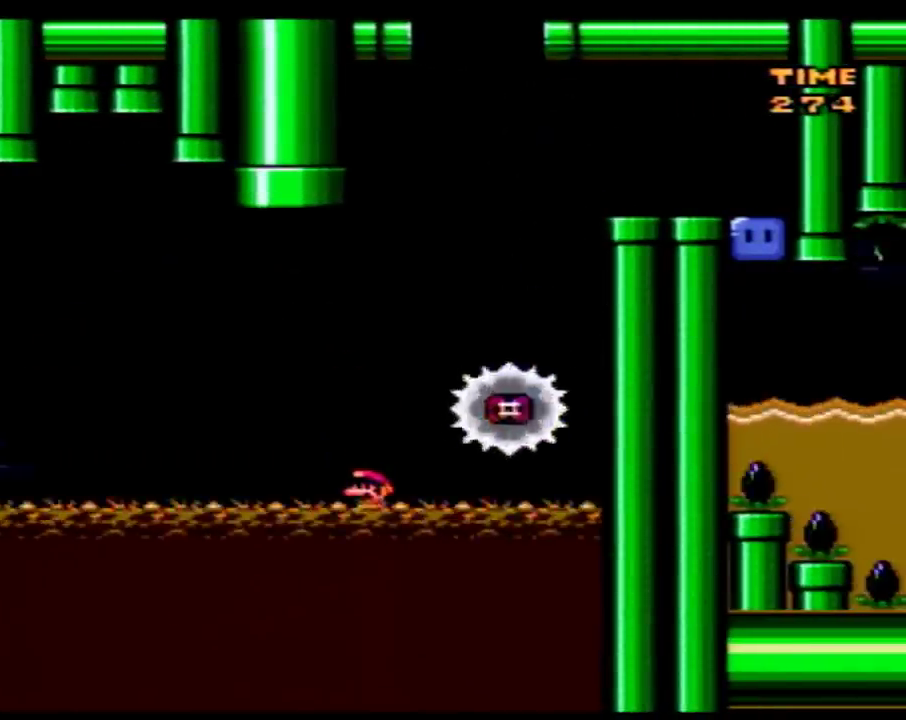
{"buttons": ["Y"], "events": []}
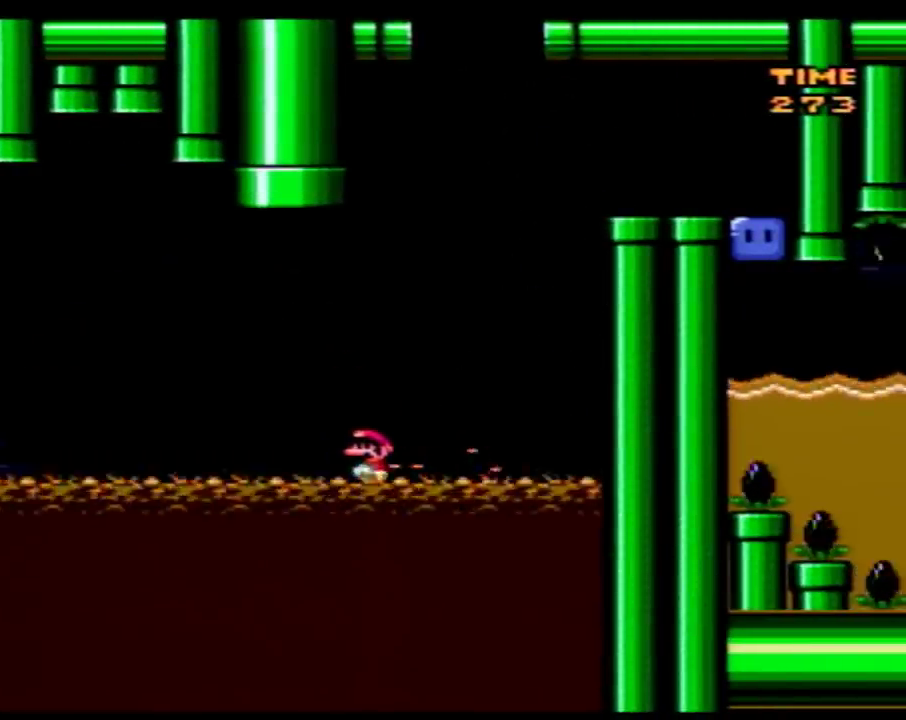
{"buttons": ["Y"], "events": [[283, "DPAD_RIGHT", "down"], [483, "DPAD_RIGHT", "up"]]}
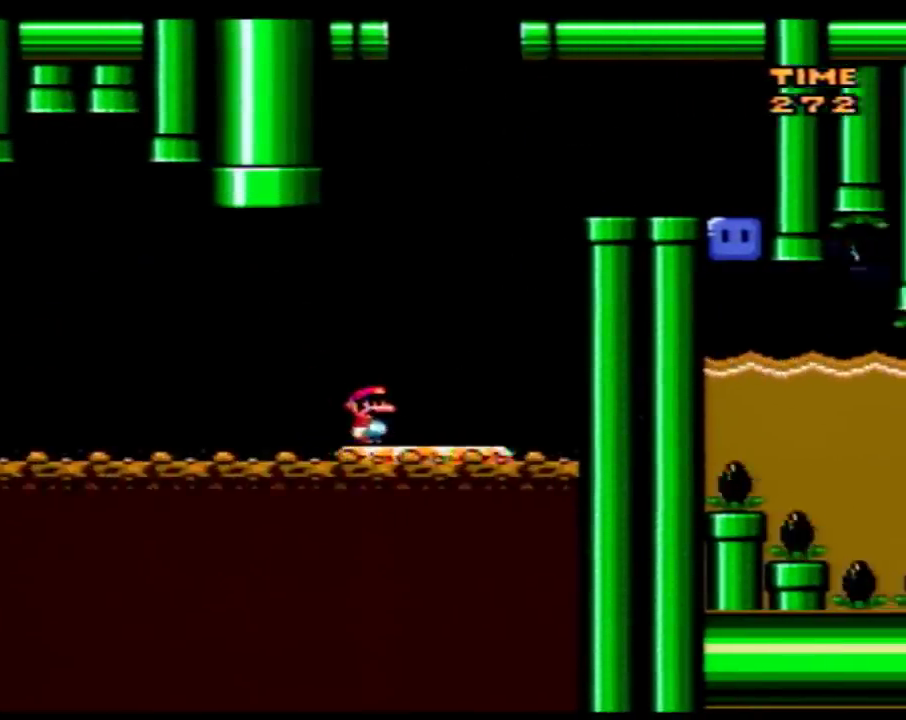
{"buttons": ["Y", "DPAD_RIGHT"], "events": [[67, "DPAD_RIGHT", "down"]]}
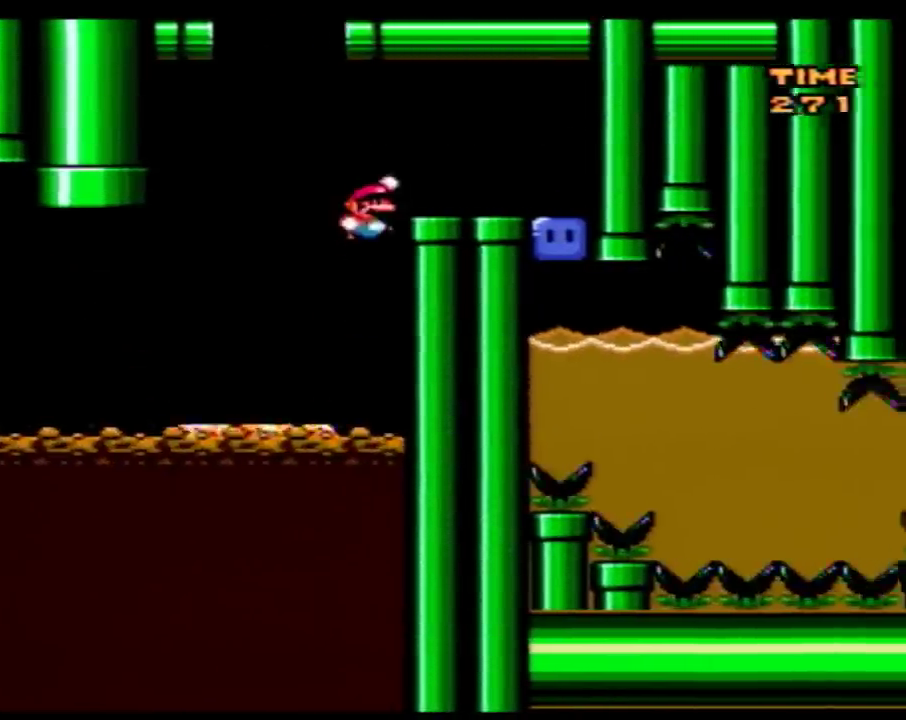
{"buttons": ["DPAD_RIGHT"], "events": [[483, "Y", "up"]]}
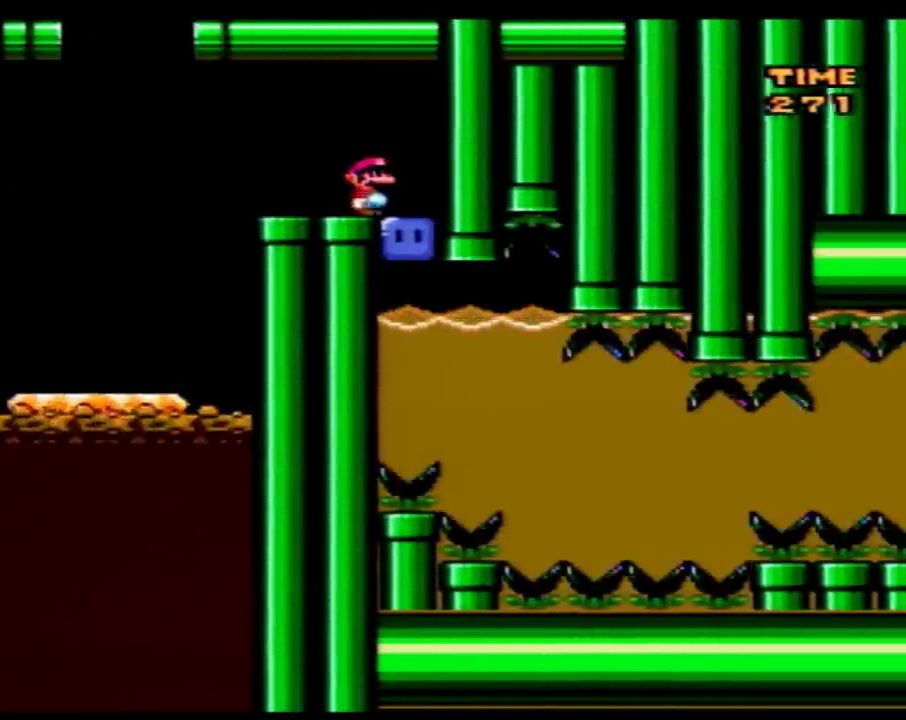
{"buttons": ["Y", "DPAD_DOWN", "DPAD_RIGHT"], "events": [[33, "Y", "down"], [67, "DPAD_DOWN", "down"]]}
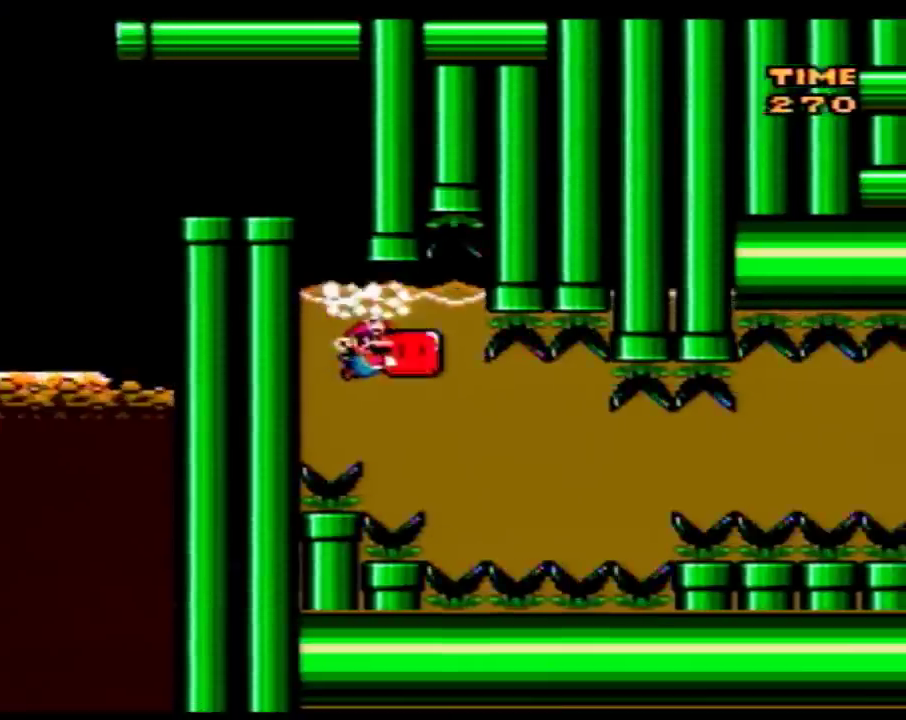
{"buttons": ["Y", "DPAD_RIGHT"], "events": [[250, "DPAD_DOWN", "up"]]}
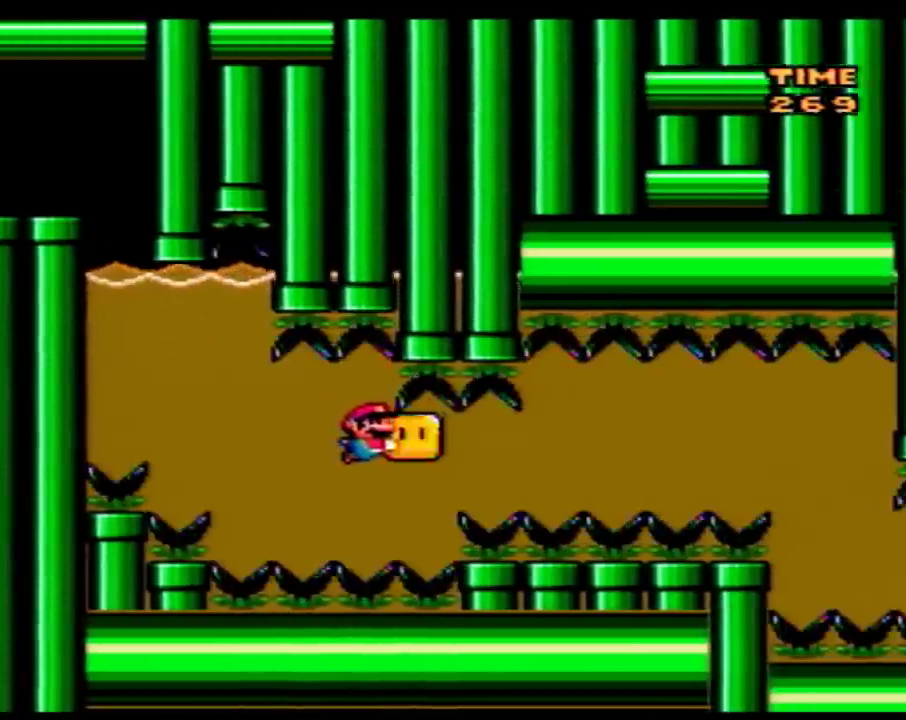
{"buttons": ["Y", "DPAD_RIGHT"], "events": []}
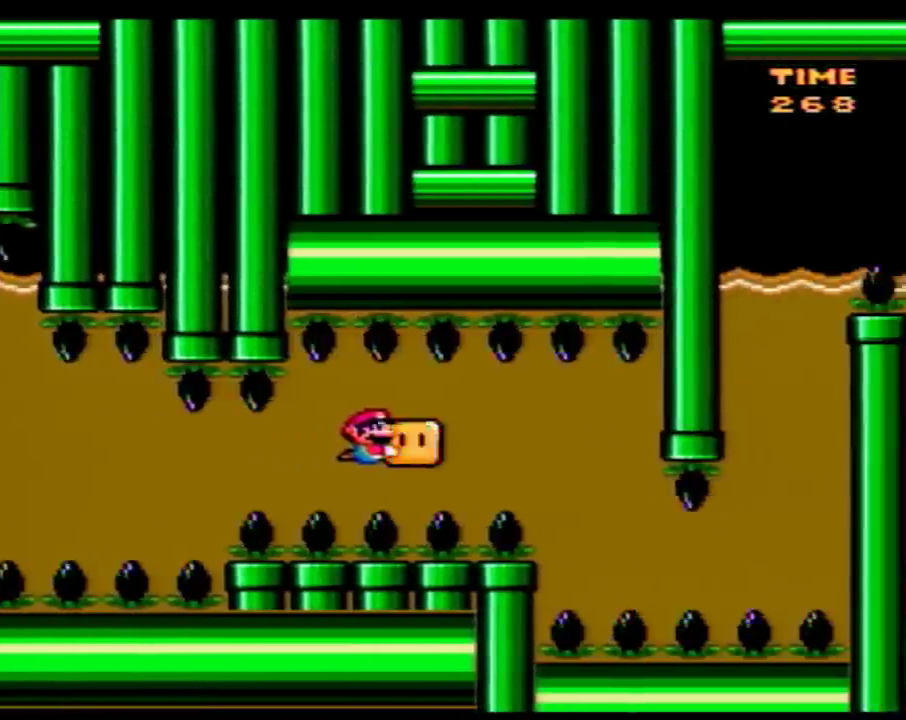
{"buttons": ["Y", "DPAD_DOWN", "DPAD_RIGHT"], "events": [[167, "DPAD_DOWN", "down"], [267, "DPAD_RIGHT", "up"], [317, "DPAD_LEFT", "down"], [483, "DPAD_LEFT", "up"], [500, "DPAD_RIGHT", "down"]]}
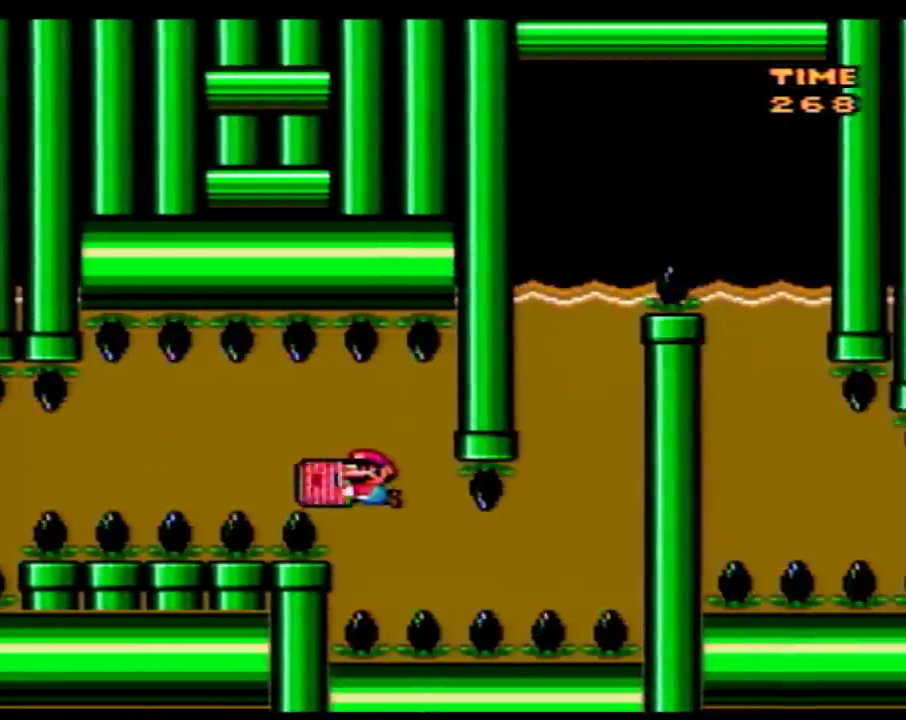
{"buttons": ["Y", "DPAD_UP", "DPAD_RIGHT"], "events": [[317, "DPAD_DOWN", "up"], [417, "DPAD_UP", "down"], [417, "Y", "up"], [500, "Y", "down"]]}
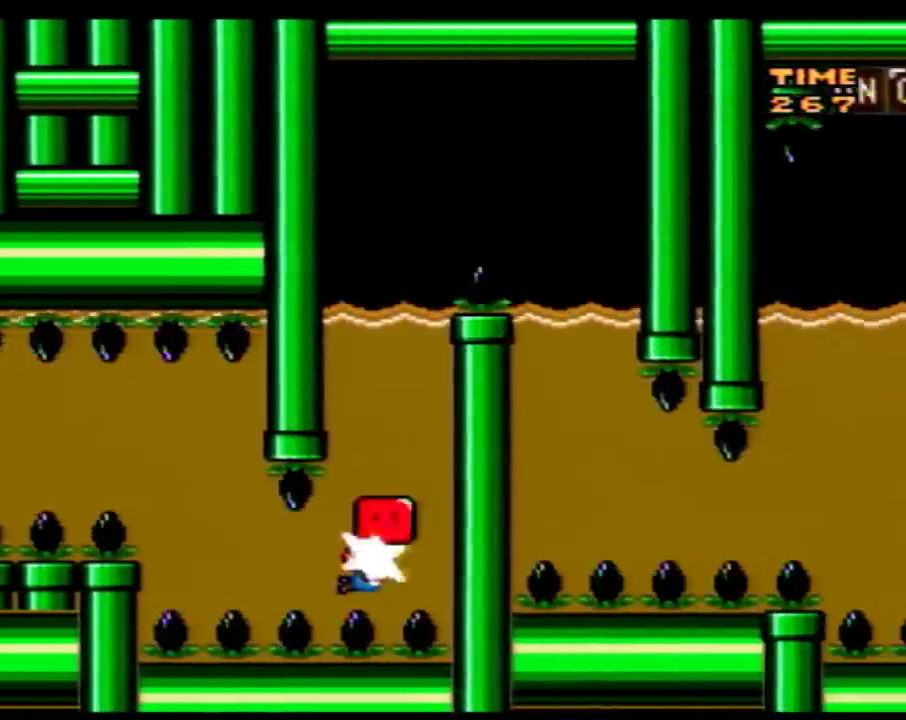
{"buttons": ["Y"], "events": [[100, "DPAD_RIGHT", "up"], [283, "DPAD_RIGHT", "down"], [383, "DPAD_RIGHT", "up"], [450, "DPAD_UP", "up"]]}
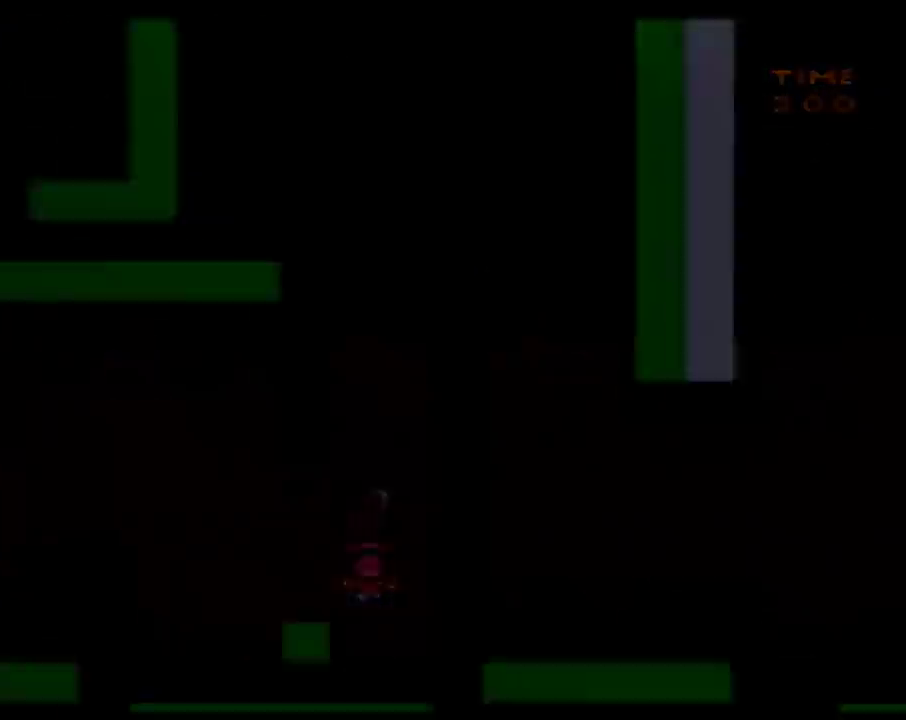
{"buttons": ["Y"], "events": []}
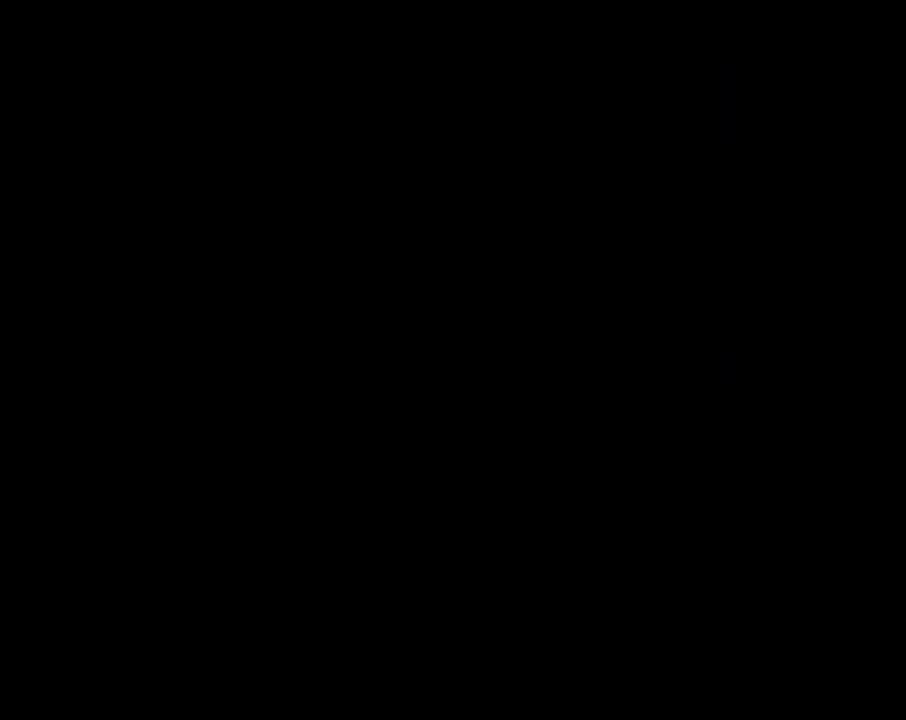
{"buttons": ["Y"], "events": []}
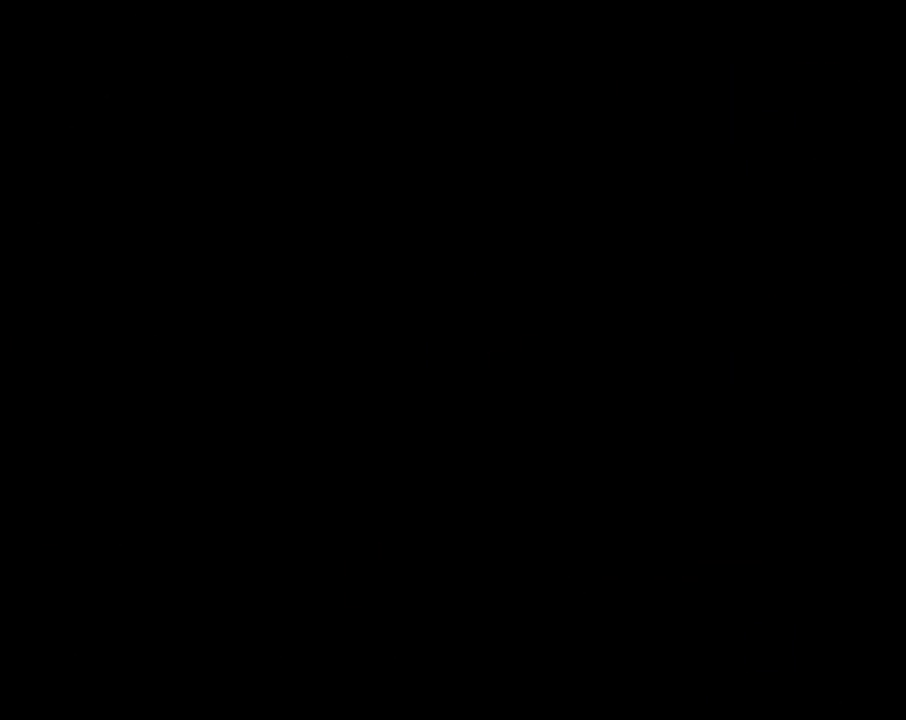
{"buttons": ["Y"], "events": []}
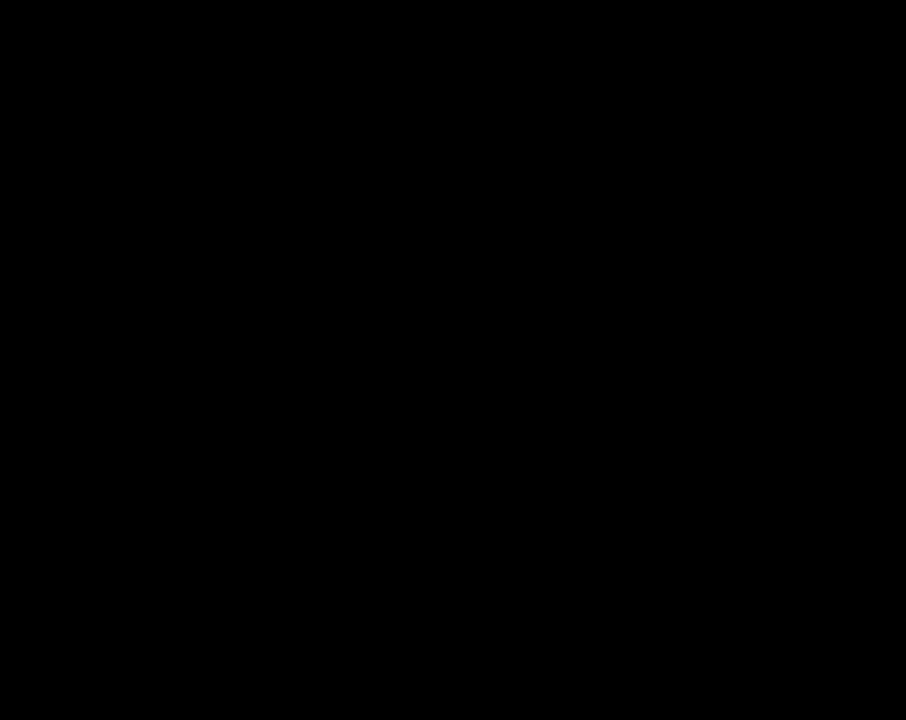
{"buttons": ["Y", "DPAD_RIGHT"], "events": [[317, "DPAD_RIGHT", "down"]]}
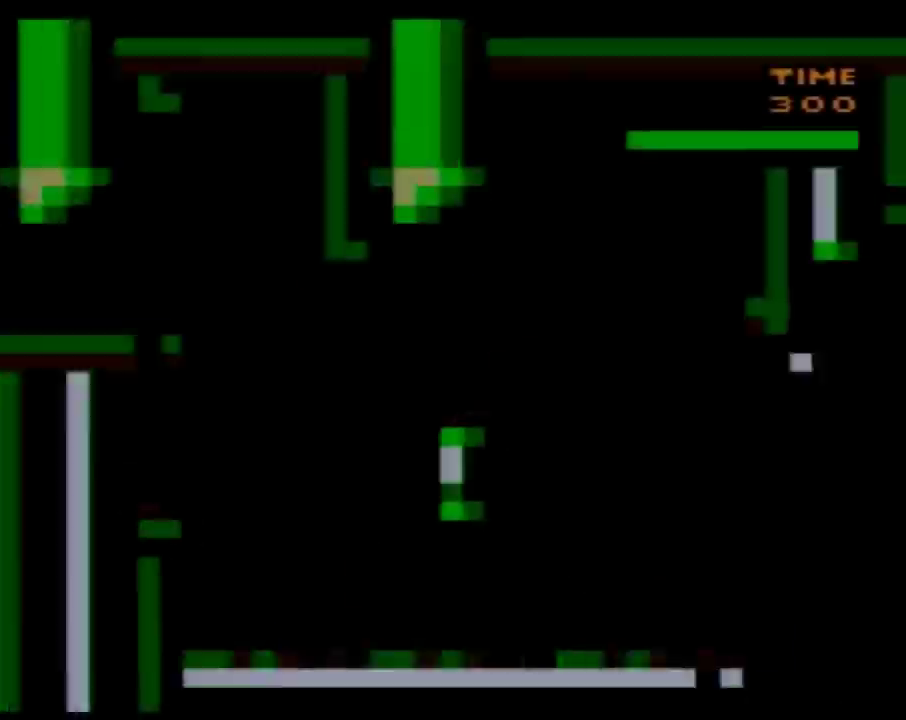
{"buttons": ["Y", "DPAD_RIGHT"], "events": []}
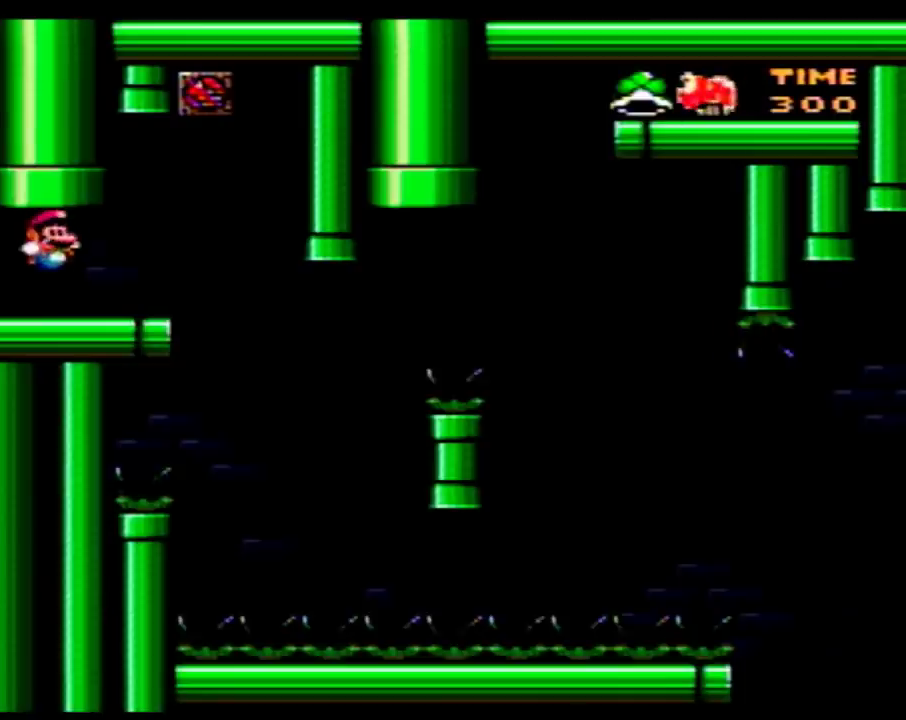
{"buttons": ["Y"], "events": [[233, "DPAD_RIGHT", "up"], [267, "DPAD_LEFT", "down"], [383, "DPAD_LEFT", "up"]]}
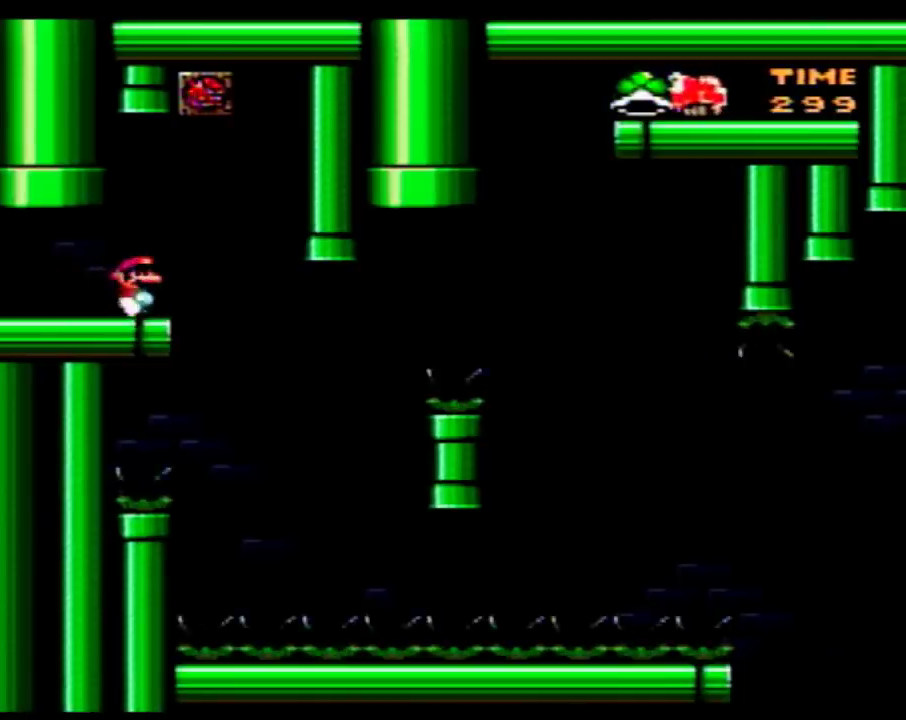
{"buttons": ["Y", "DPAD_RIGHT"], "events": [[383, "DPAD_RIGHT", "down"]]}
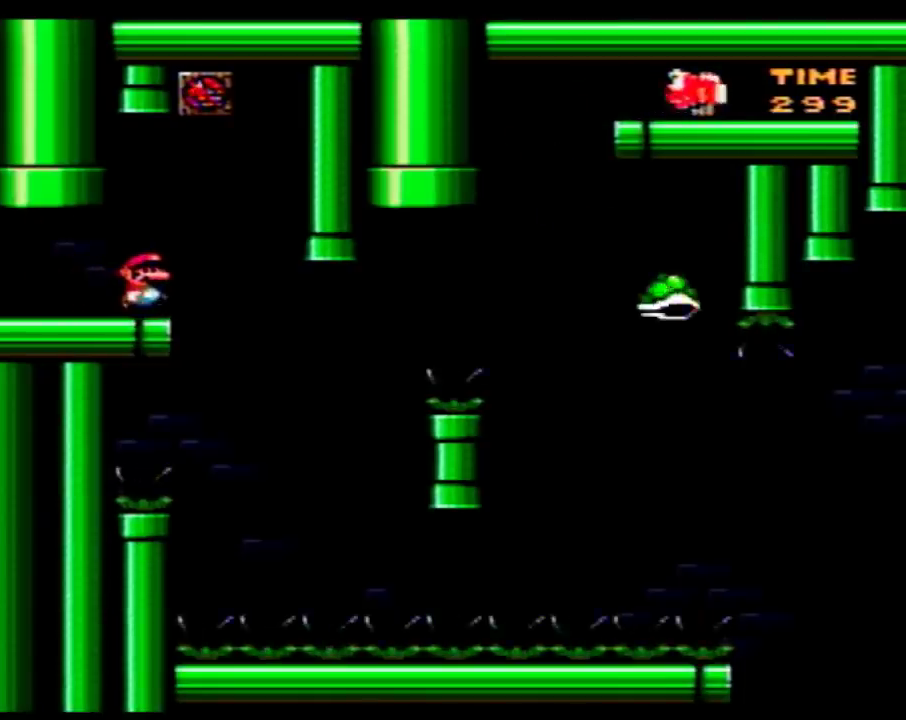
{"buttons": ["Y", "DPAD_RIGHT"], "events": [[383, "DPAD_LEFT", "down"], [383, "DPAD_RIGHT", "up"], [500, "DPAD_LEFT", "up"], [500, "DPAD_RIGHT", "down"]]}
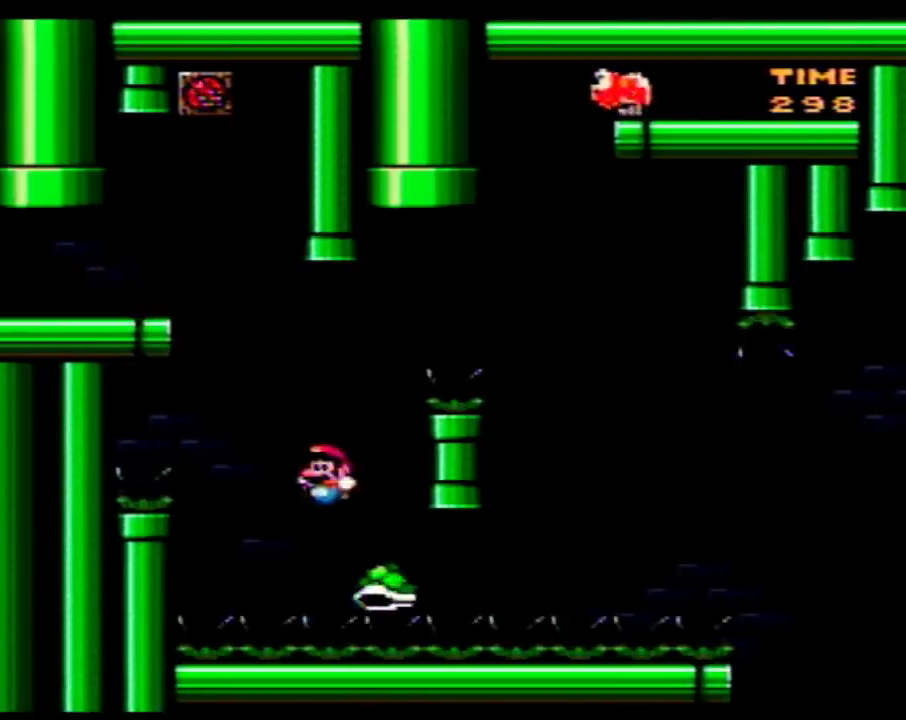
{"buttons": ["Y", "DPAD_RIGHT"], "events": []}
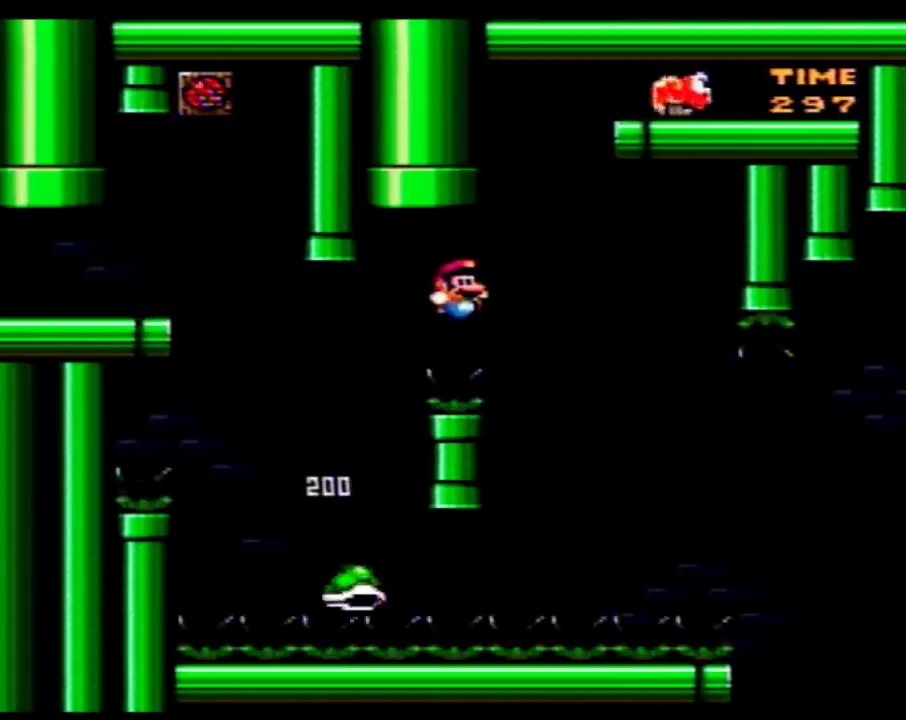
{"buttons": ["Y", "DPAD_RIGHT"], "events": []}
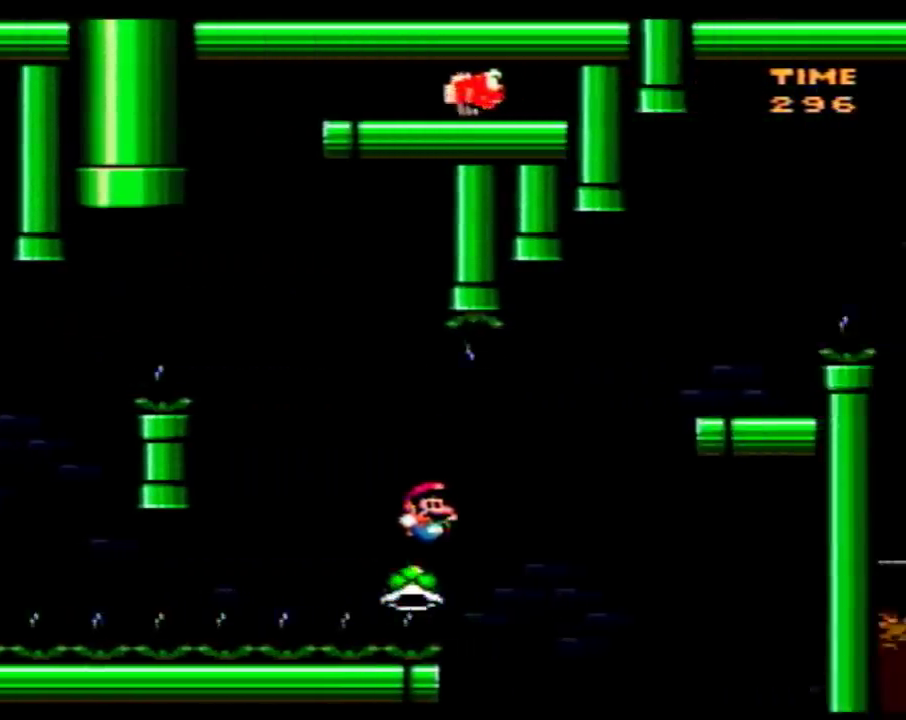
{"buttons": ["Y", "DPAD_RIGHT"], "events": [[450, "DPAD_LEFT", "down"], [450, "DPAD_RIGHT", "up"], [500, "DPAD_LEFT", "up"], [500, "DPAD_RIGHT", "down"]]}
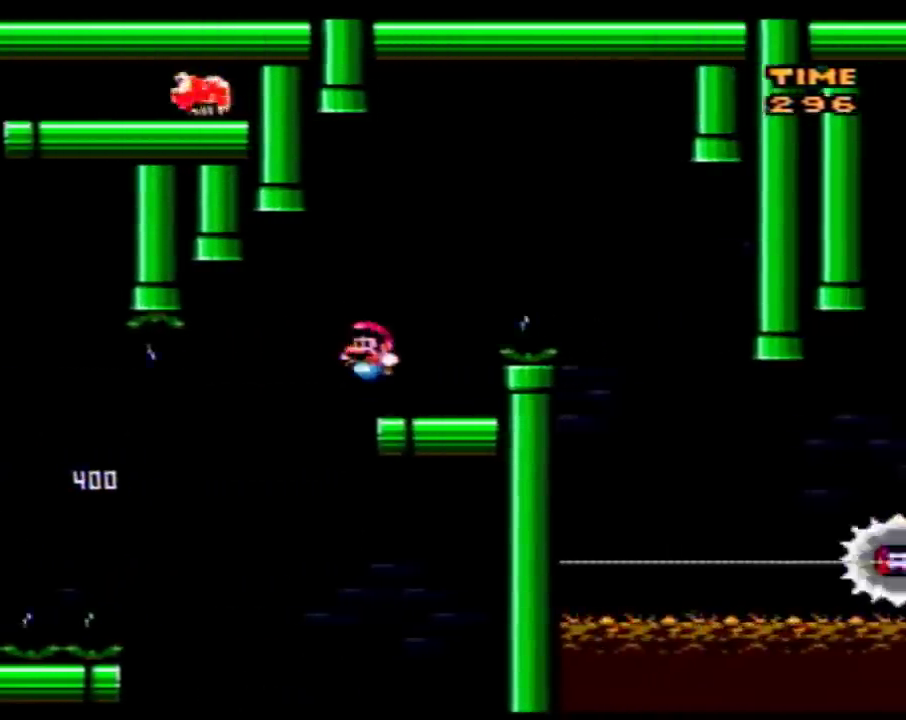
{"buttons": ["Y", "DPAD_LEFT"], "events": [[33, "A", "down"], [250, "A", "up"], [483, "DPAD_LEFT", "down"], [483, "DPAD_RIGHT", "up"]]}
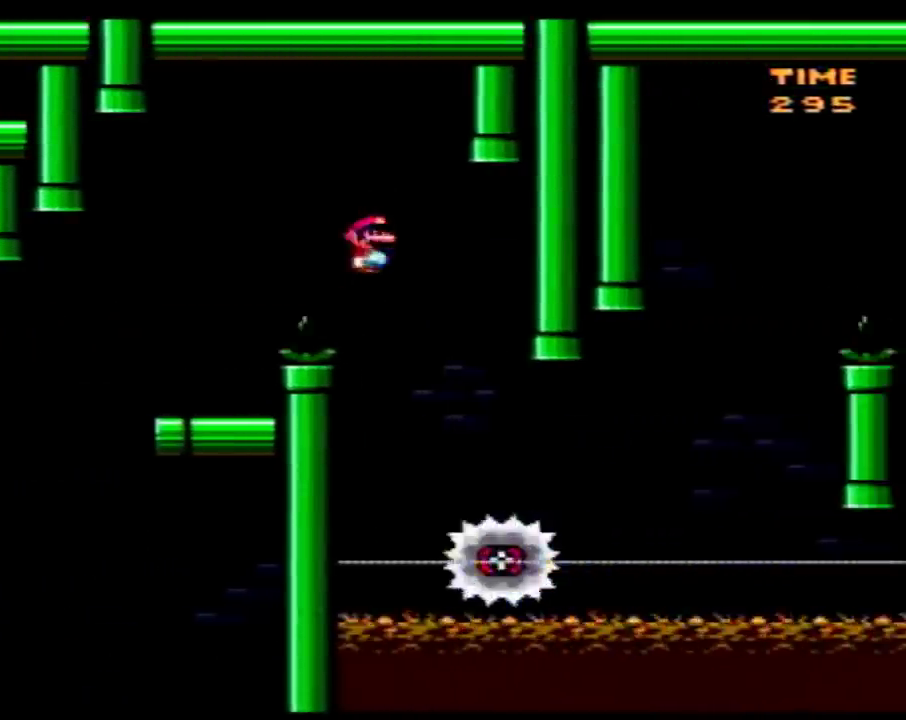
{"buttons": ["Y"], "events": [[167, "DPAD_LEFT", "up"], [200, "DPAD_RIGHT", "down"], [250, "DPAD_RIGHT", "up"]]}